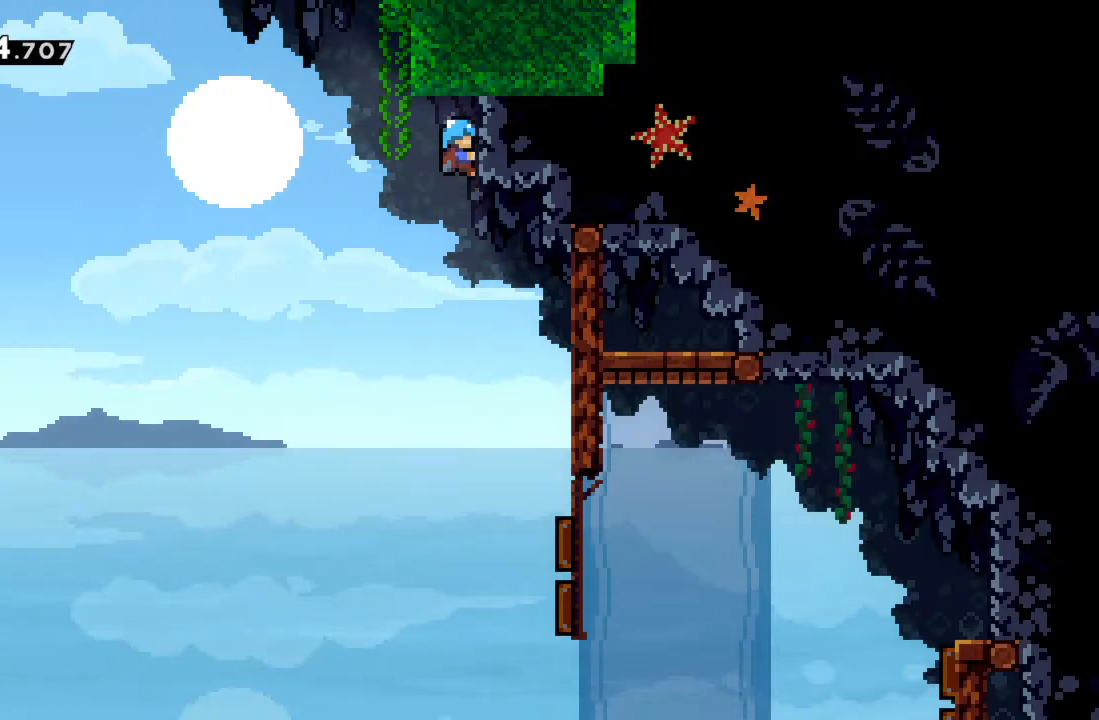
Gameplay with a controller (Xbox layout); each line is a JSON object with the inputs held at the frame after it. "events" lists button and stick changes between this image and that frame as [ms after this image, input, new state], when the widget could be followed in between. Not read: L3 R3 right_stick.
{"buttons": ["A"], "left_stick": "right", "events": [[267, "R2", "up"], [417, "A", "down"], [450, "left_stick", "right"]]}
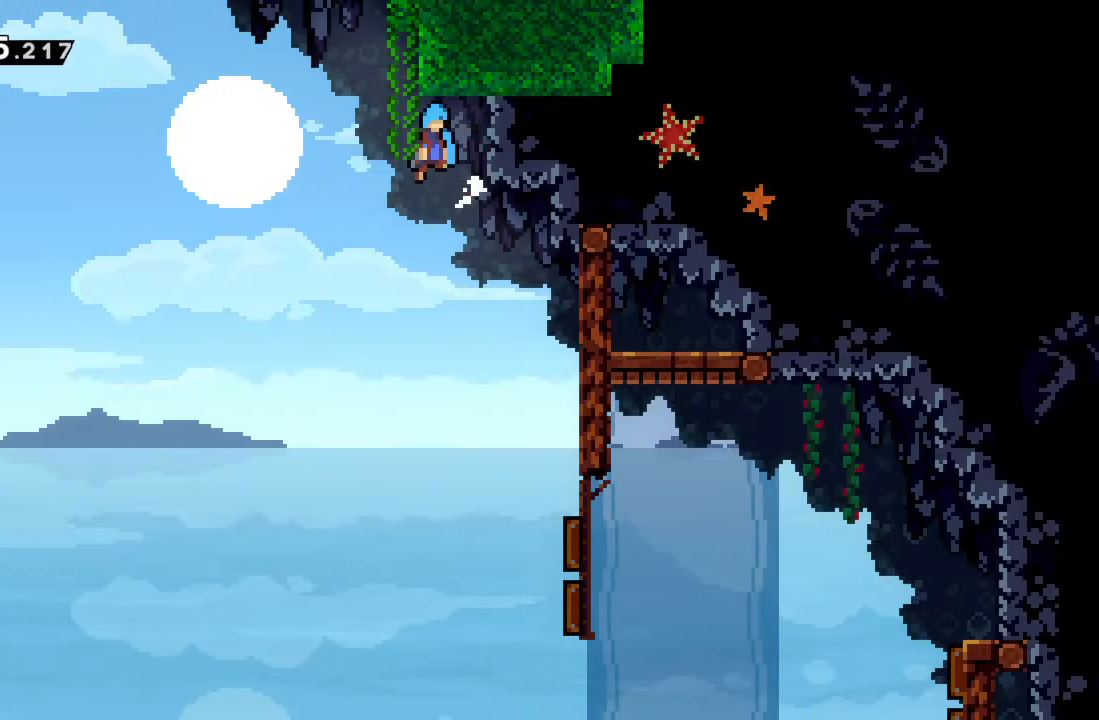
{"buttons": ["R2"], "left_stick": "center", "events": [[200, "R2", "down"], [283, "A", "up"], [483, "left_stick", "center"]]}
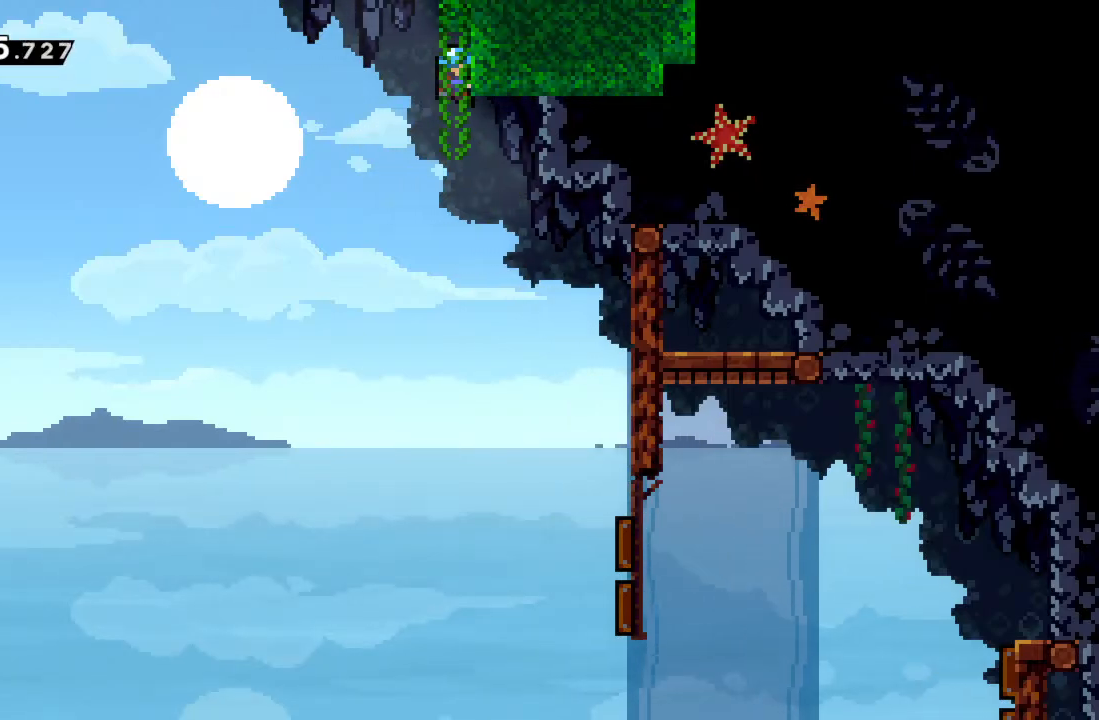
{"buttons": ["R2"], "left_stick": "up", "events": [[200, "left_stick", "up"]]}
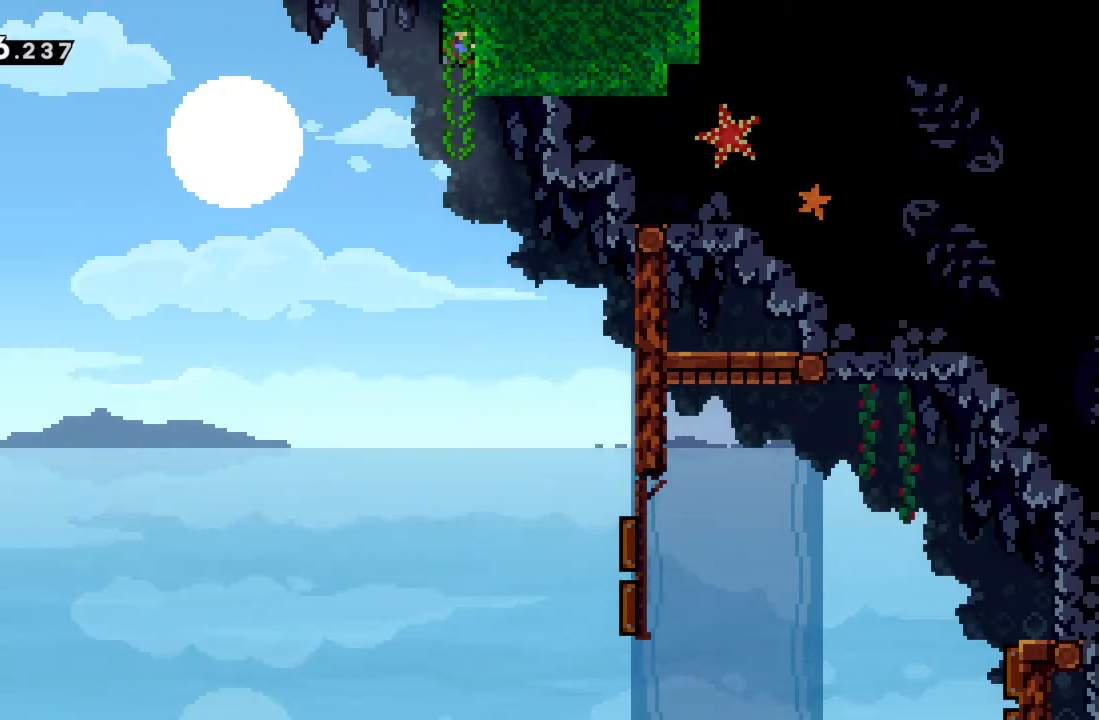
{"buttons": ["R2"], "left_stick": "center", "events": [[233, "left_stick", "center"], [417, "left_stick", "down"], [500, "left_stick", "center"]]}
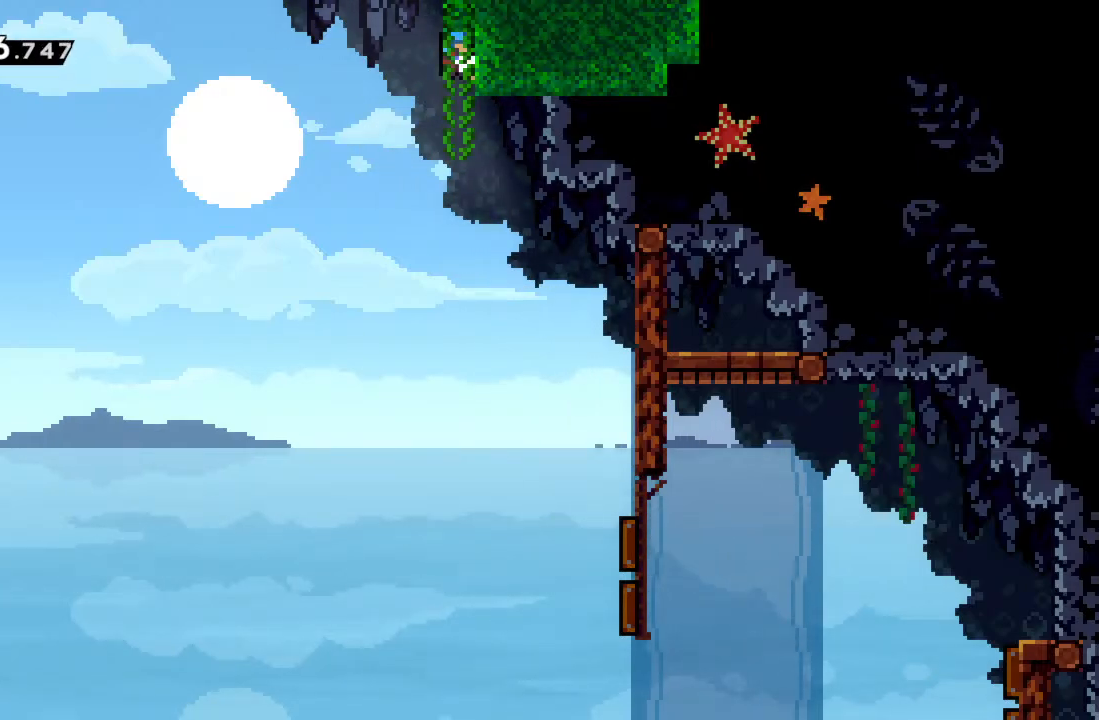
{"buttons": ["R2"], "left_stick": "center", "events": [[350, "left_stick", "down"], [433, "left_stick", "center"]]}
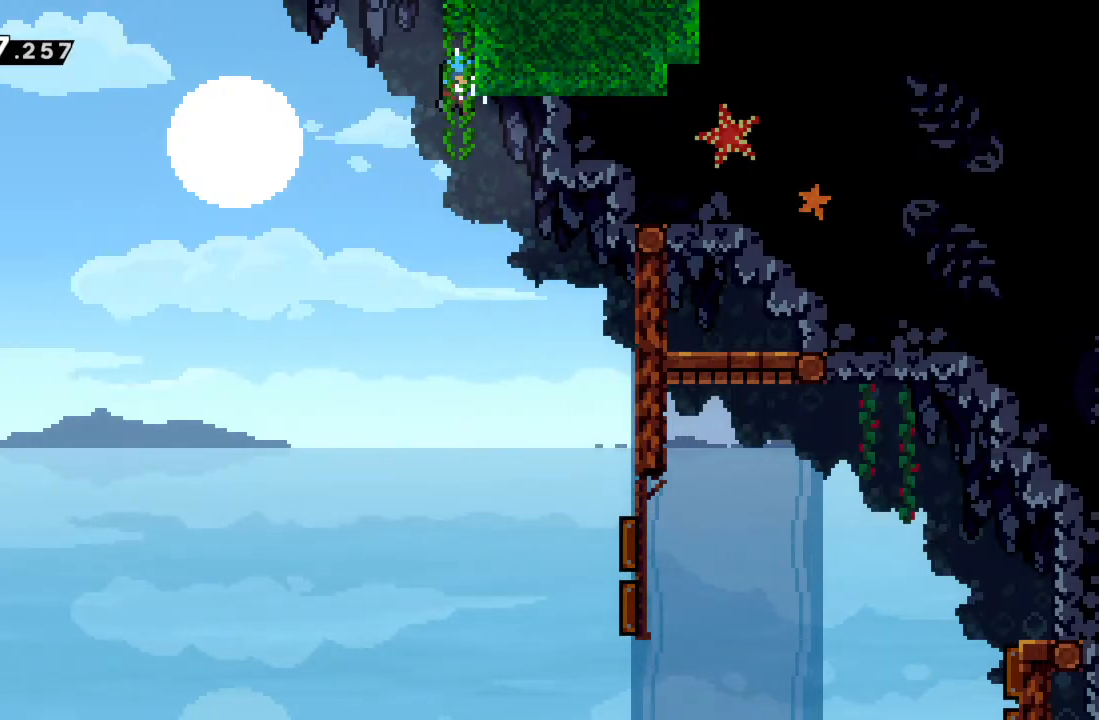
{"buttons": ["A"], "left_stick": "right", "events": [[217, "R2", "up"], [300, "A", "down"], [367, "left_stick", "right"]]}
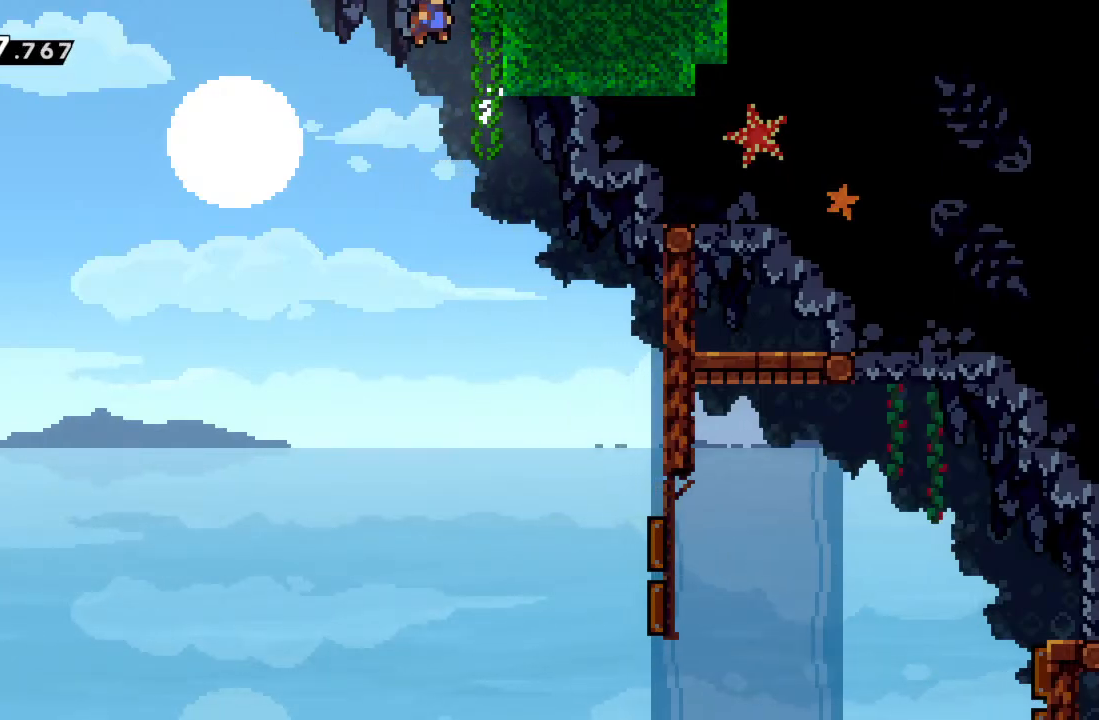
{"buttons": ["R2"], "left_stick": "center", "events": [[133, "R2", "down"], [233, "A", "up"], [400, "left_stick", "center"]]}
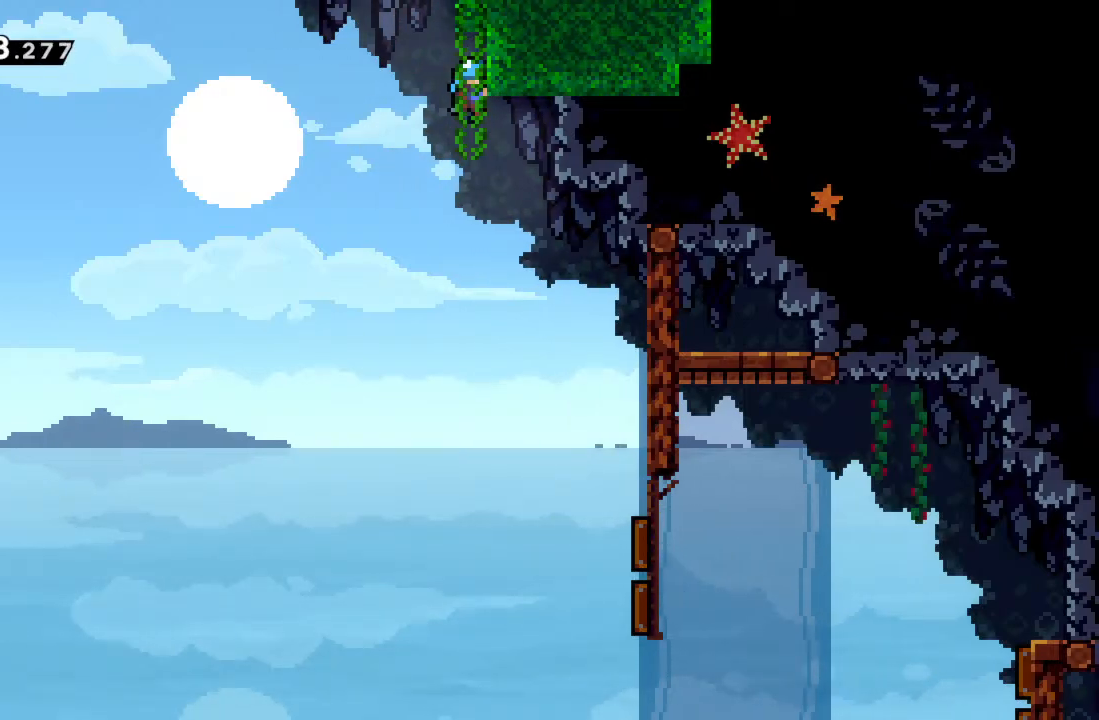
{"buttons": ["A"], "left_stick": "right", "events": [[300, "R2", "up"], [417, "A", "down"], [450, "left_stick", "right"]]}
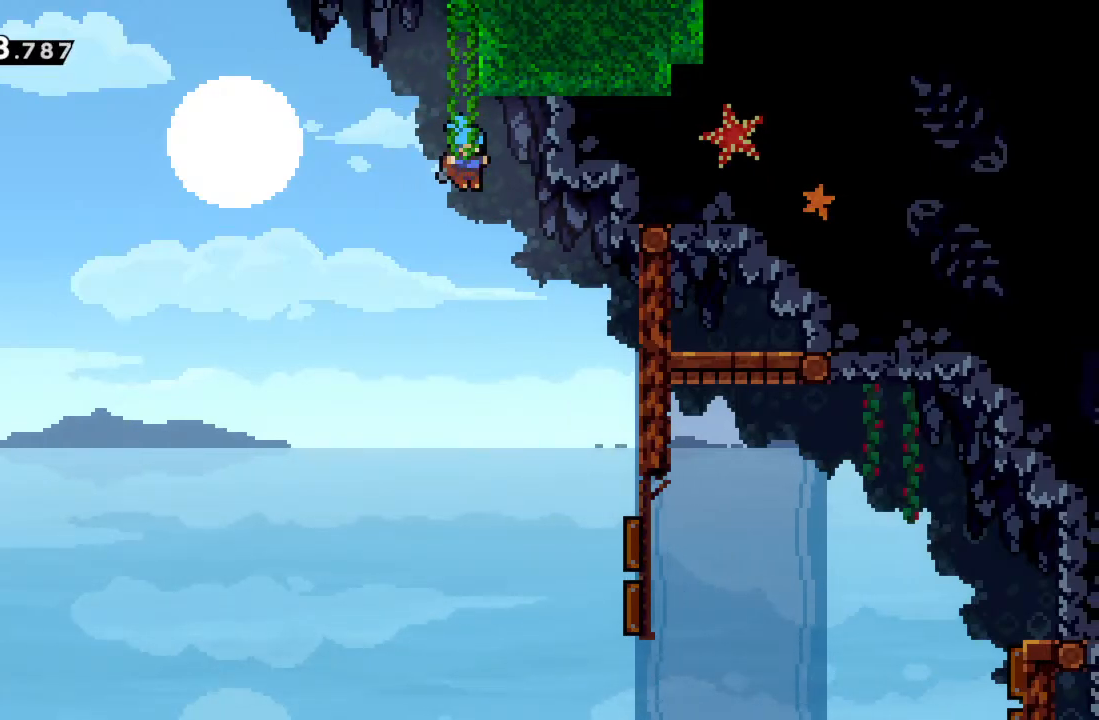
{"buttons": ["R2"], "left_stick": "center", "events": [[67, "R2", "down"], [183, "A", "up"], [483, "left_stick", "center"]]}
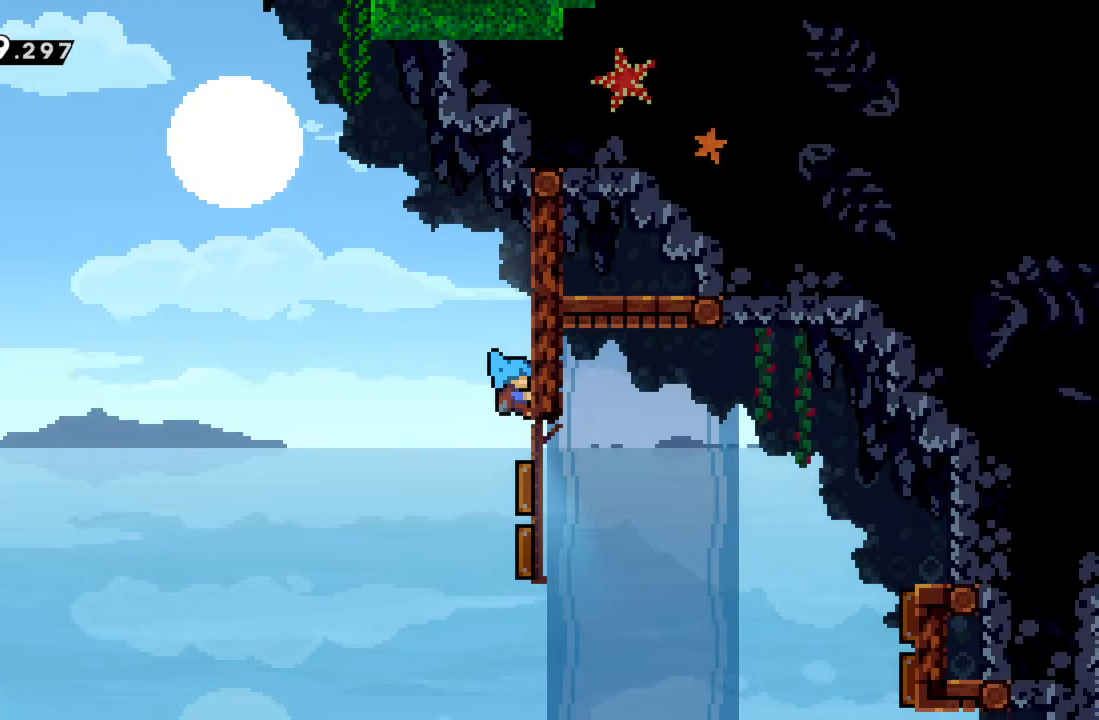
{"buttons": [], "left_stick": "left", "events": [[67, "left_stick", "left"], [117, "R2", "up"]]}
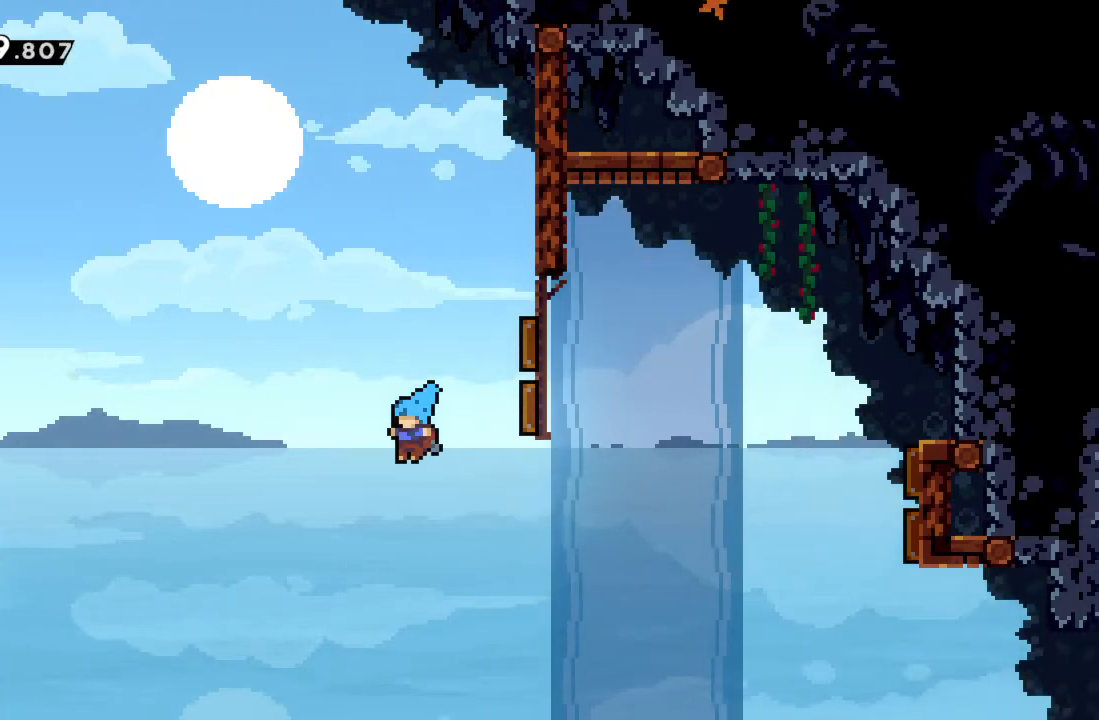
{"buttons": [], "left_stick": "left", "events": [[250, "A", "down"], [450, "A", "up"]]}
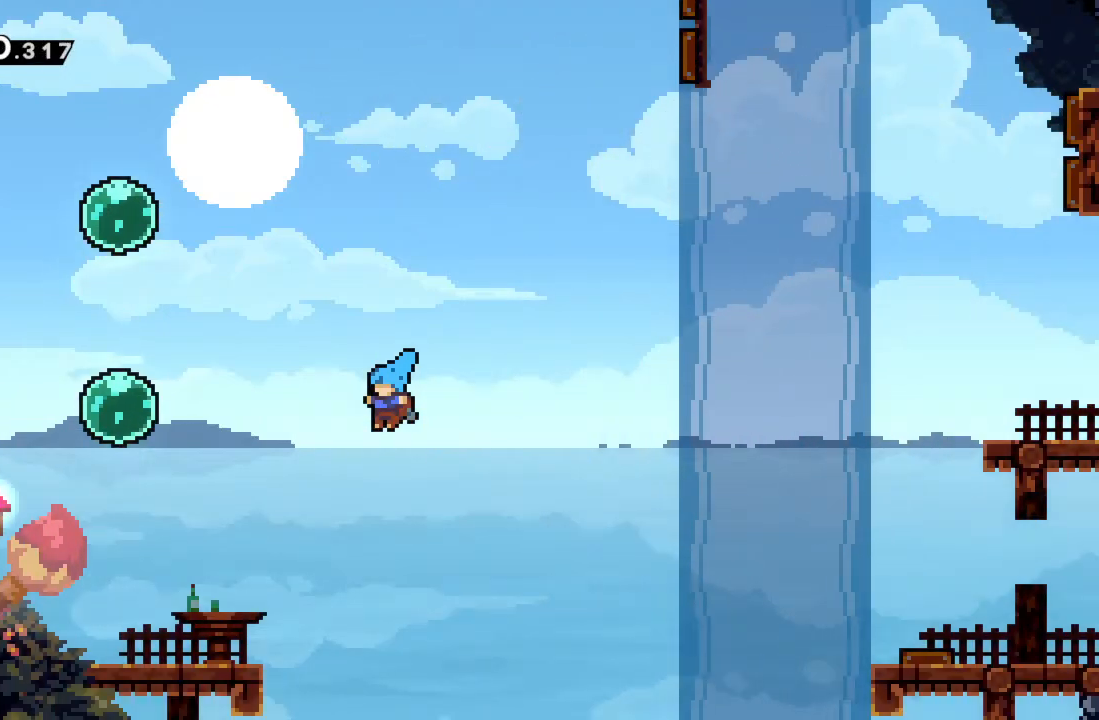
{"buttons": ["A", "R2"], "left_stick": "left", "events": [[350, "A", "down"], [433, "R2", "down"]]}
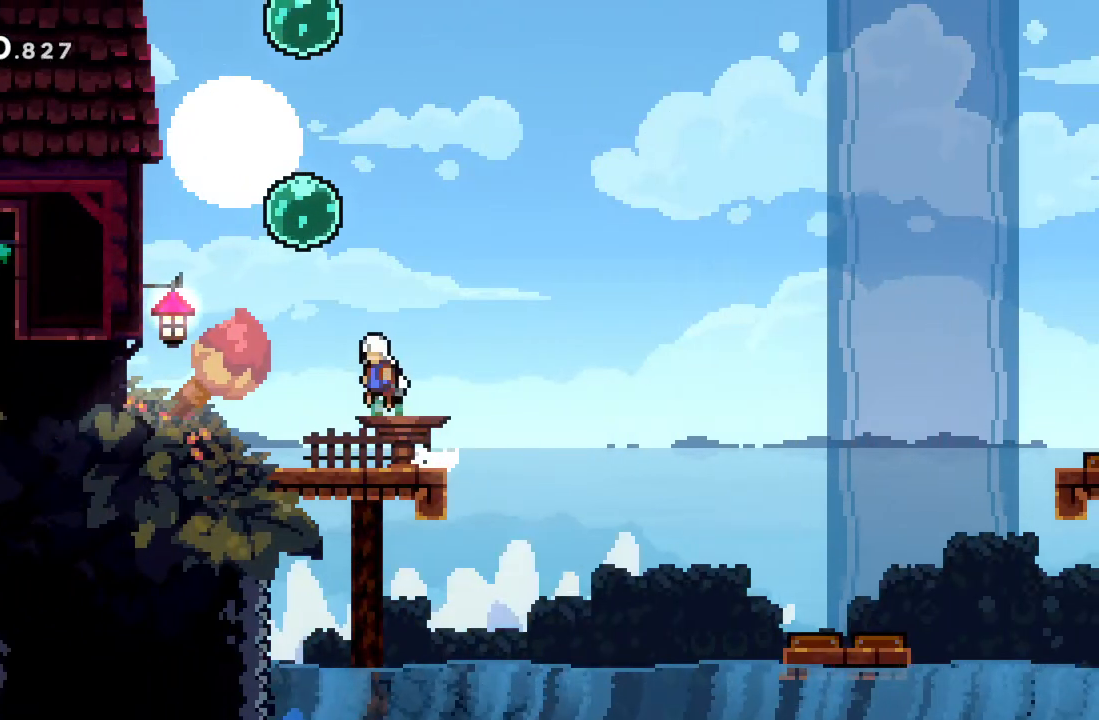
{"buttons": [], "left_stick": "center", "events": [[83, "A", "up"], [300, "R2", "up"], [417, "left_stick", "center"]]}
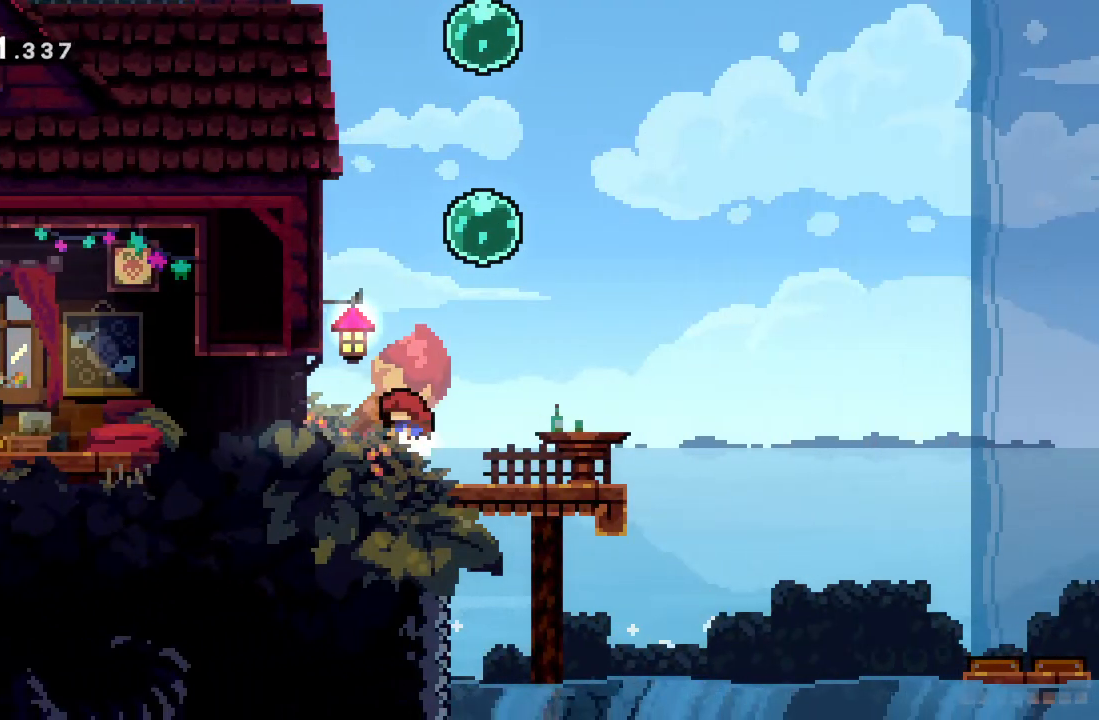
{"buttons": ["X", "R2"], "left_stick": "up", "events": [[17, "A", "down"], [33, "left_stick", "right"], [217, "R2", "down"], [233, "A", "up"], [267, "left_stick", "up"], [350, "X", "down"]]}
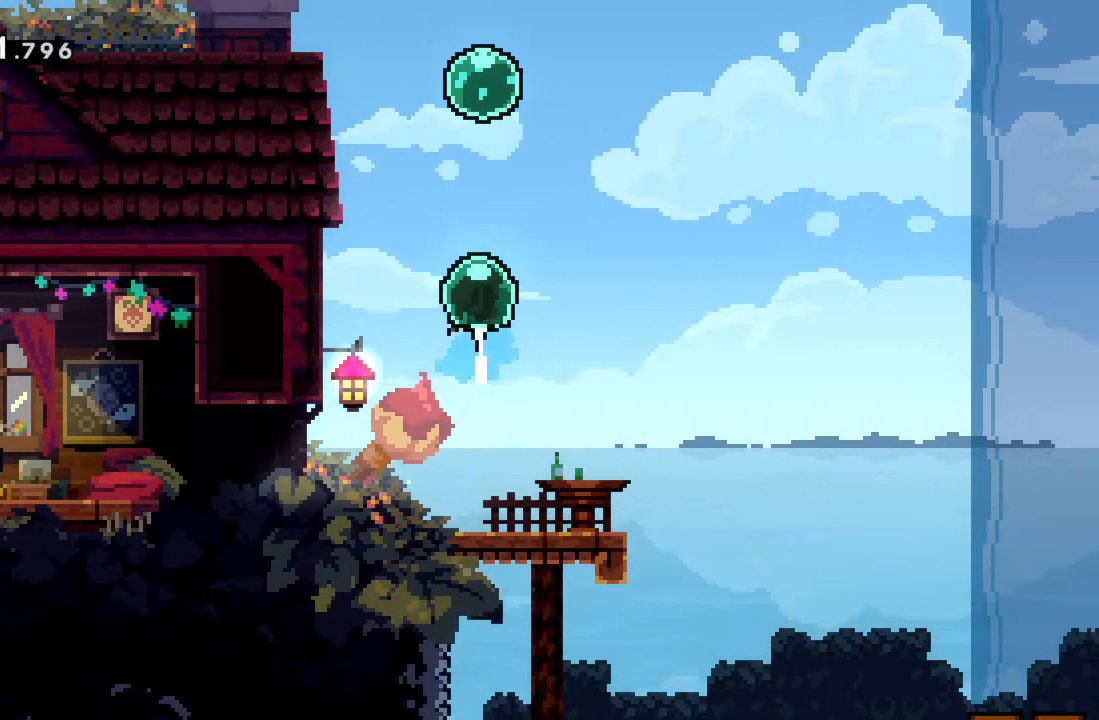
{"buttons": [], "left_stick": "up", "events": [[33, "X", "up"], [233, "R2", "up"]]}
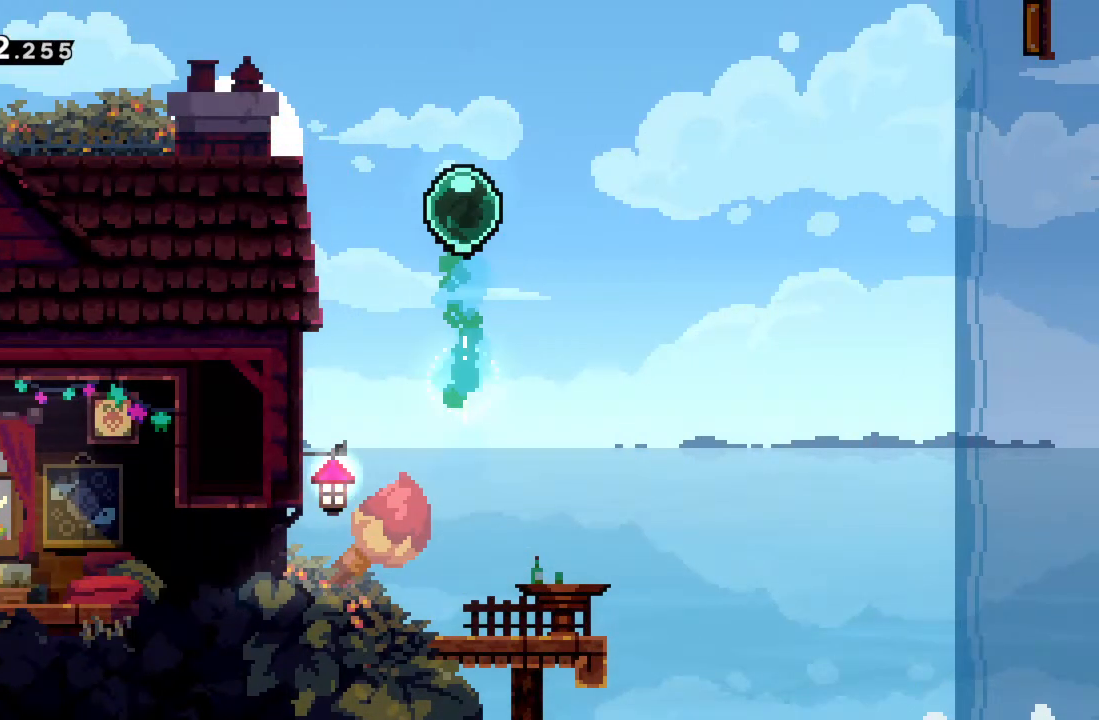
{"buttons": ["X", "R2"], "left_stick": "up-left", "events": [[50, "left_stick", "up-left"], [317, "R2", "down"], [383, "X", "down"]]}
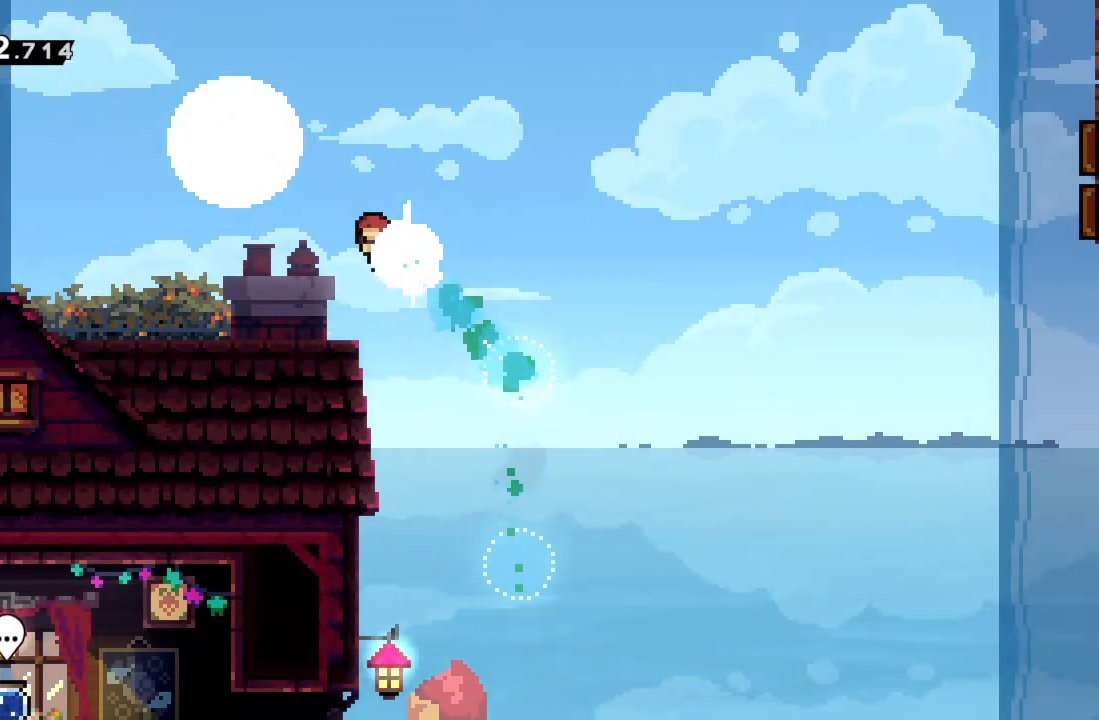
{"buttons": ["A", "X", "R2"], "left_stick": "left", "events": [[117, "left_stick", "left"], [133, "X", "up"], [167, "R2", "up"], [450, "R2", "down"], [467, "A", "down"], [467, "X", "down"]]}
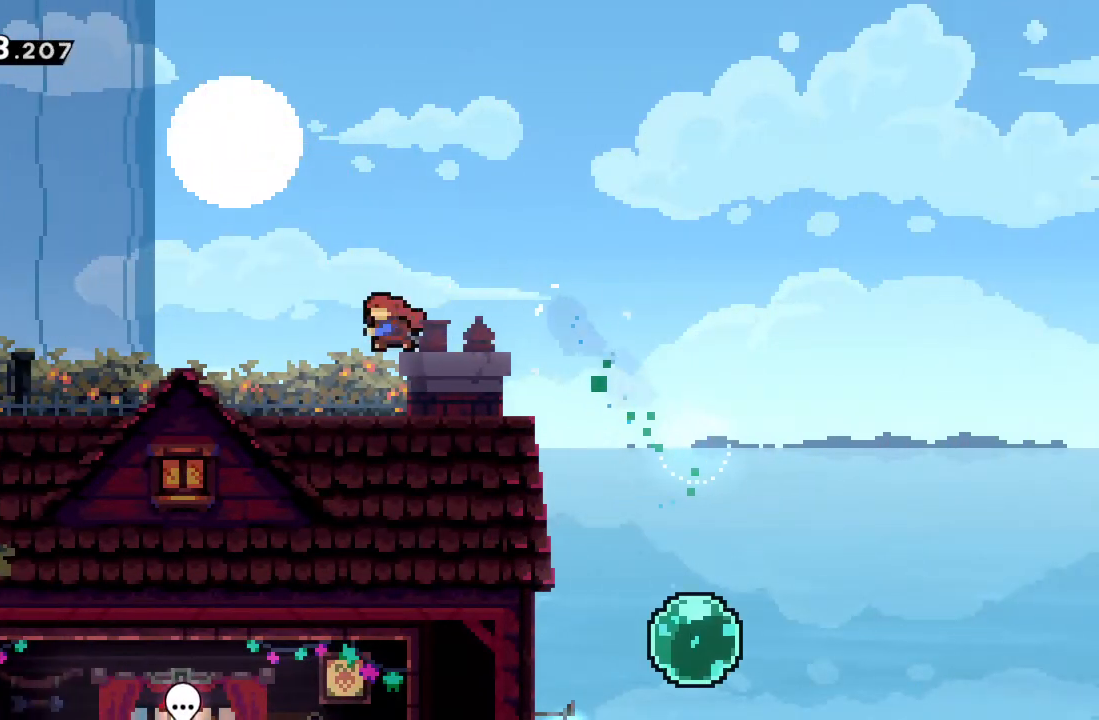
{"buttons": ["R2"], "left_stick": "left", "events": [[467, "X", "up"], [483, "A", "up"]]}
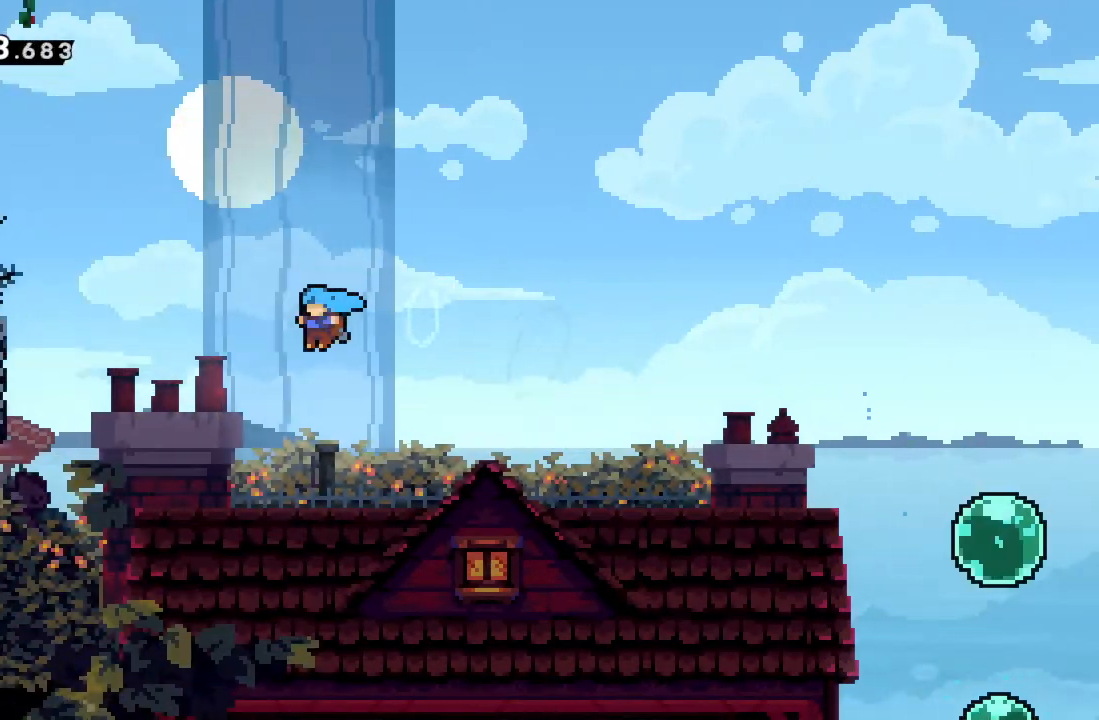
{"buttons": ["R2"], "left_stick": "left", "events": [[67, "R2", "up"], [233, "A", "down"], [233, "R2", "down"], [500, "A", "up"]]}
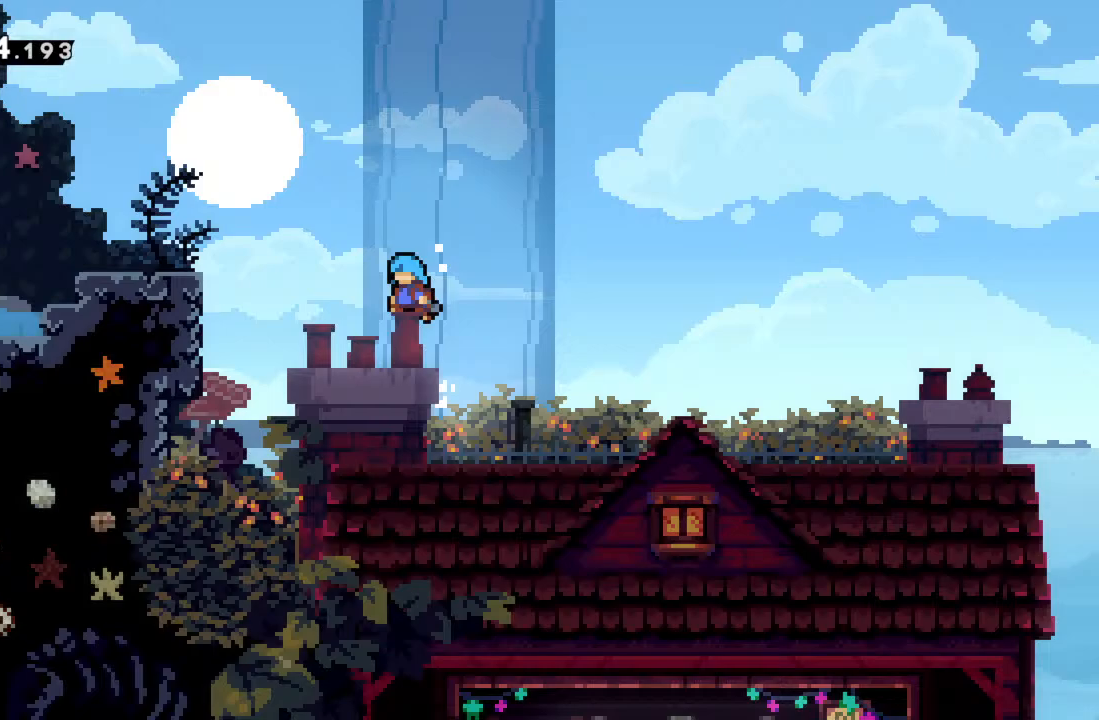
{"buttons": ["R2"], "left_stick": "up-left", "events": [[17, "R2", "up"], [17, "left_stick", "up-left"], [183, "R2", "down"], [183, "X", "down"], [233, "A", "down"], [400, "A", "up"], [483, "X", "up"]]}
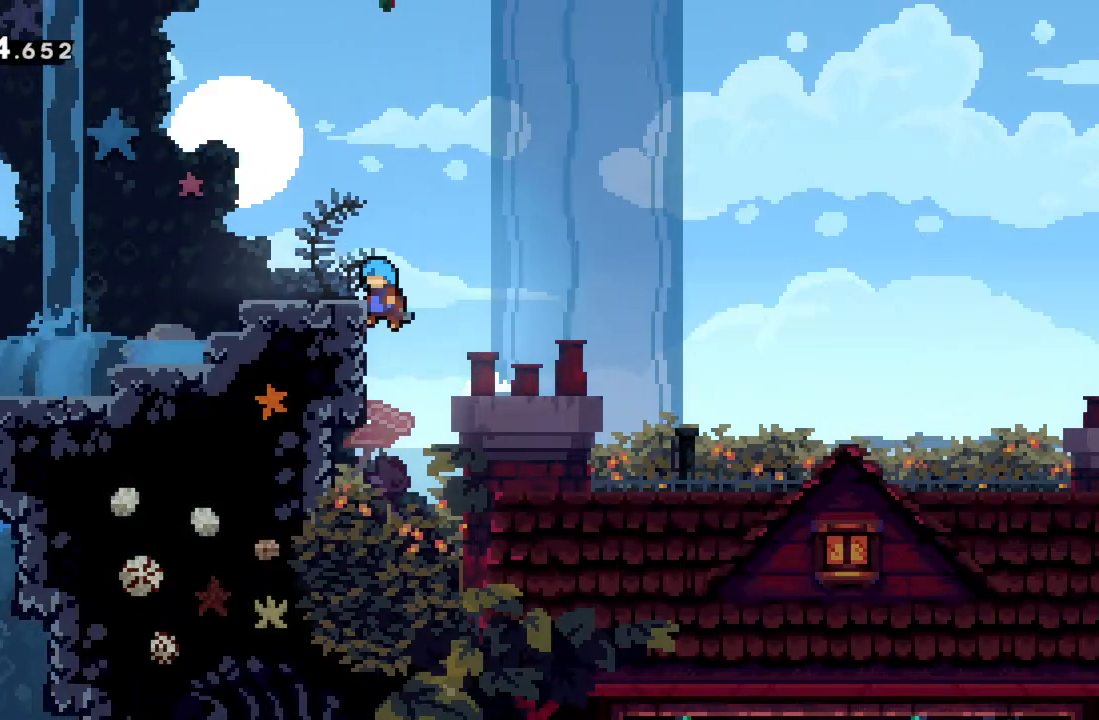
{"buttons": ["A", "R2"], "left_stick": "up-left", "events": [[67, "R2", "up"], [350, "R2", "down"], [367, "A", "down"]]}
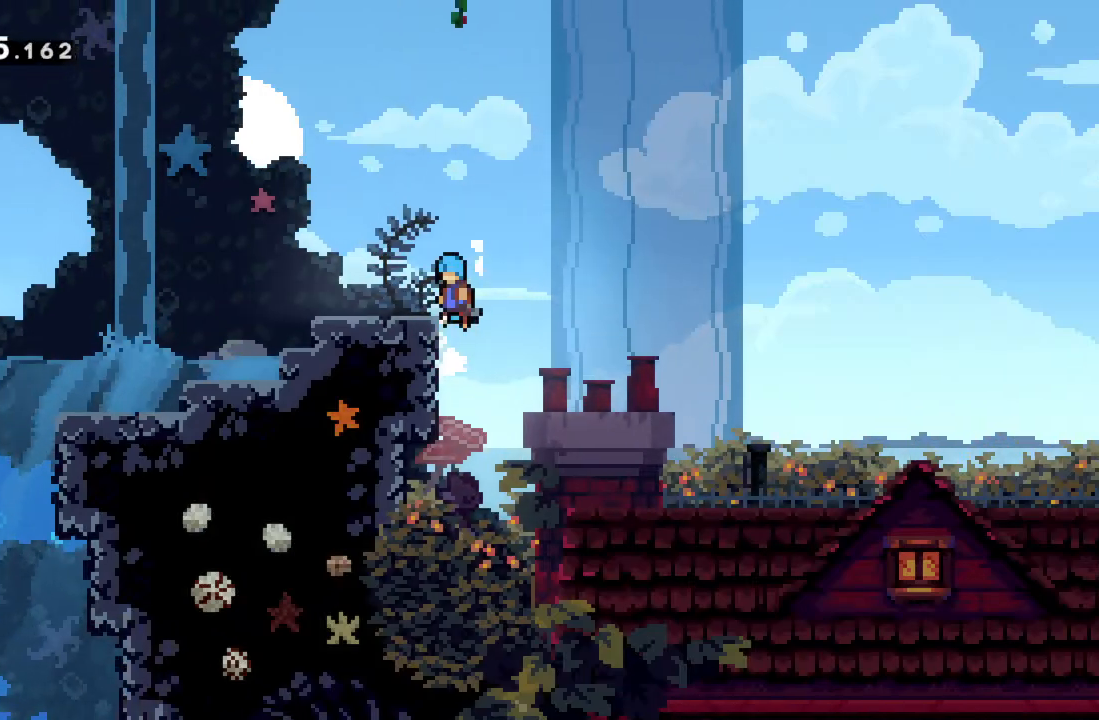
{"buttons": [], "left_stick": "left", "events": [[50, "A", "up"], [67, "R2", "up"], [200, "left_stick", "center"], [450, "left_stick", "left"]]}
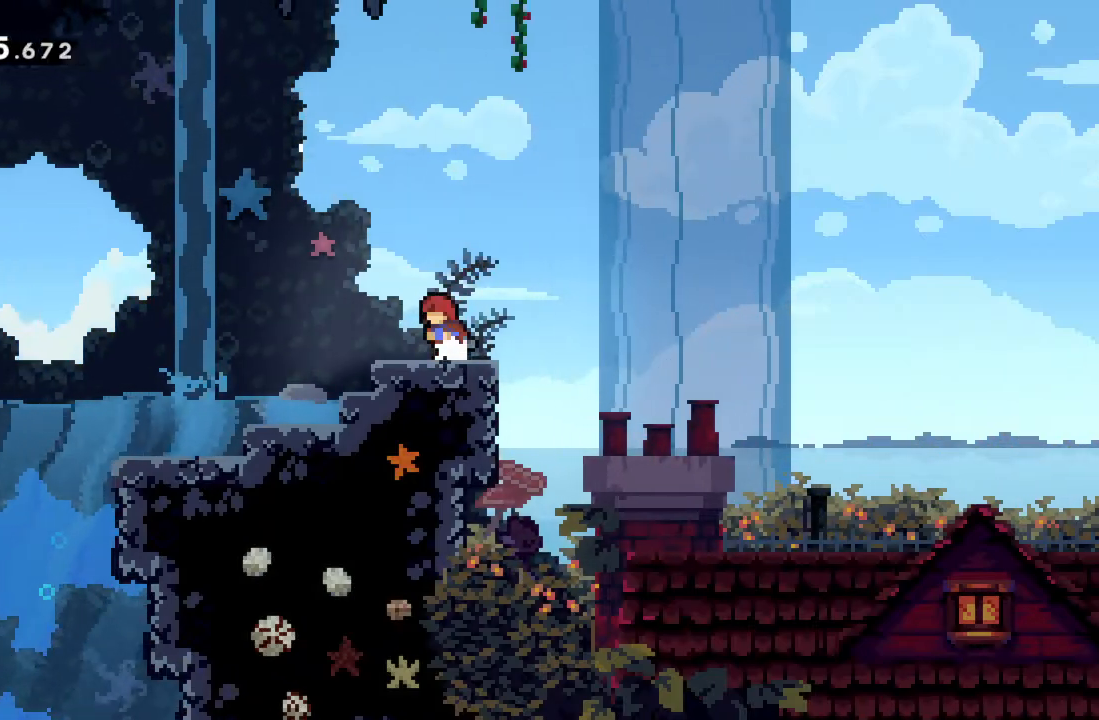
{"buttons": ["A", "X"], "left_stick": "left", "events": [[50, "X", "down"], [83, "A", "down"]]}
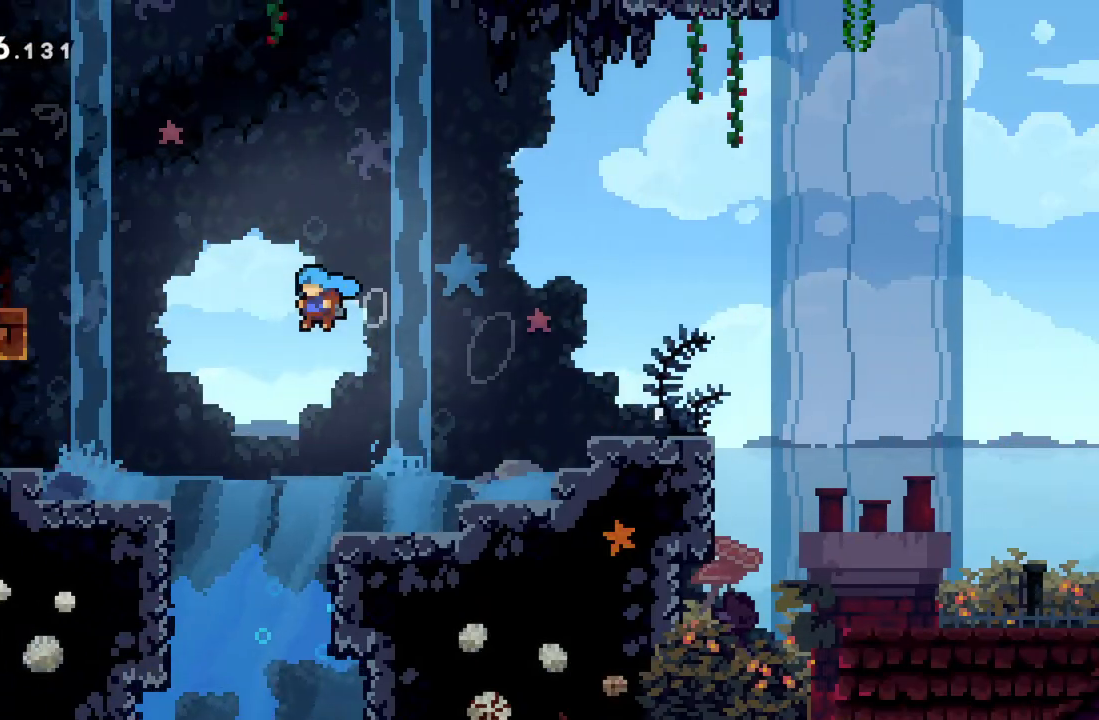
{"buttons": ["A"], "left_stick": "up", "events": [[83, "A", "up"], [100, "X", "up"], [383, "A", "down"], [467, "left_stick", "up"]]}
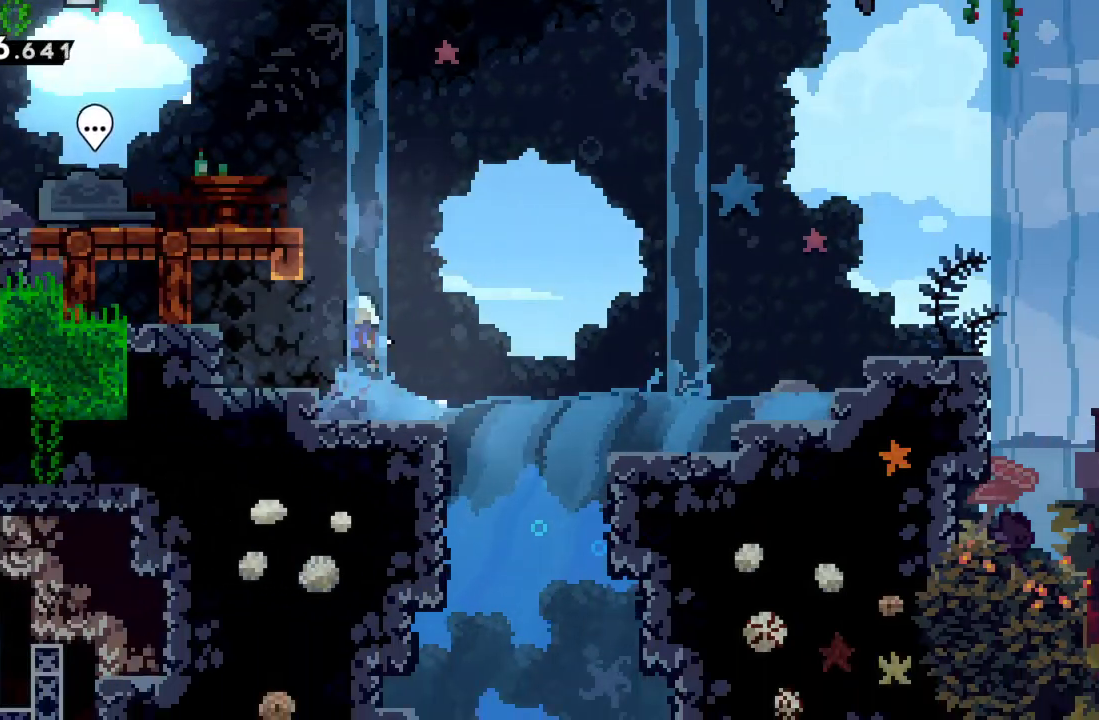
{"buttons": [], "left_stick": "left", "events": [[150, "A", "up"], [233, "X", "down"], [367, "left_stick", "up-left"], [450, "X", "up"], [483, "left_stick", "left"]]}
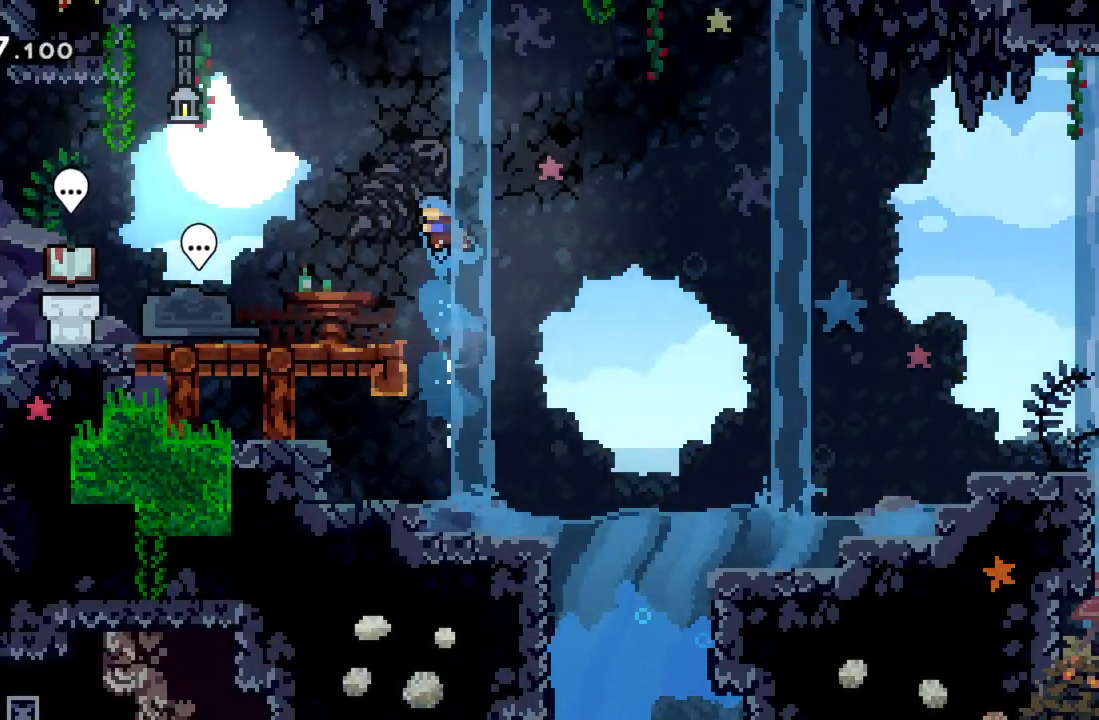
{"buttons": [], "left_stick": "left", "events": [[400, "A", "down"], [483, "A", "up"]]}
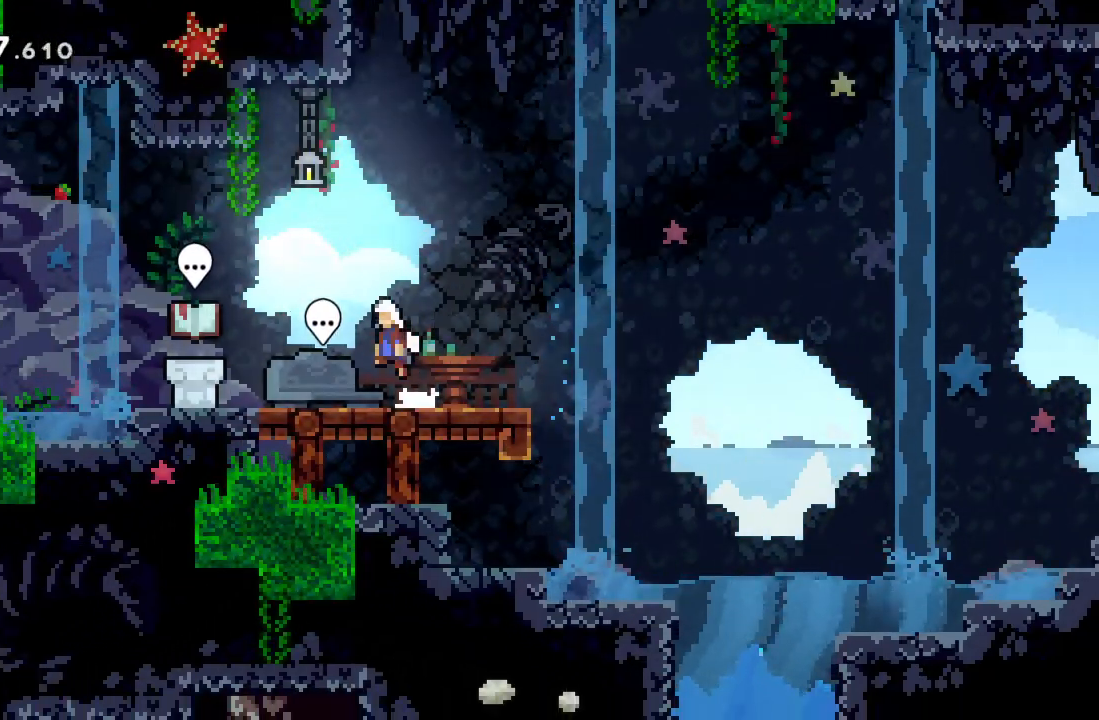
{"buttons": [], "left_stick": "center", "events": [[183, "left_stick", "center"], [200, "B", "down"], [300, "B", "up"]]}